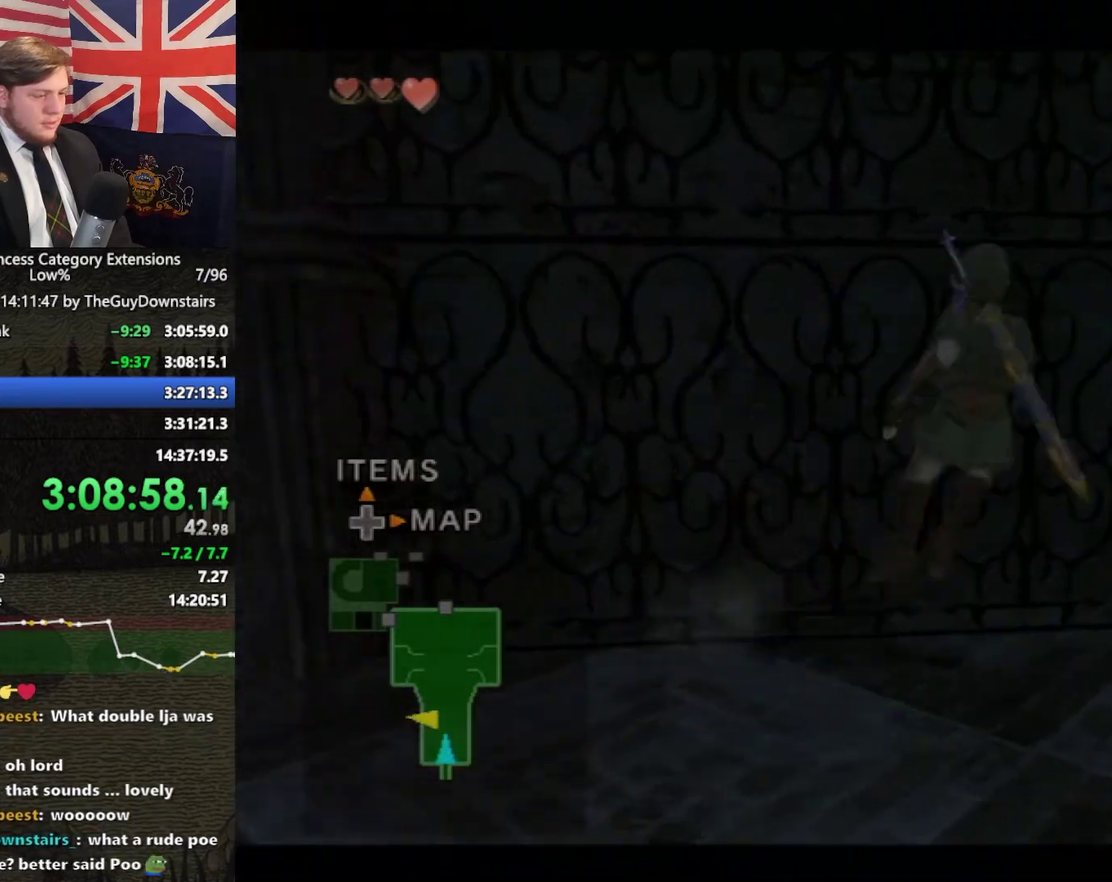
Gameplay with a controller (Nintendo layout); each line is a JSON object with the inputs held at the frame after it. "events" lists button and stick changes between this image and that frame as [ms after this image, input, new state], when the widget could be followed in between. This overlay highlights the sticks when they move; stick clicks (L3 R3) are not distinguishable. Not read: L3 R3.
{"buttons": [], "left_stick": "down-left", "right_stick": "center", "events": [[133, "left_stick", "down-left"], [400, "A", "down"], [467, "A", "up"]]}
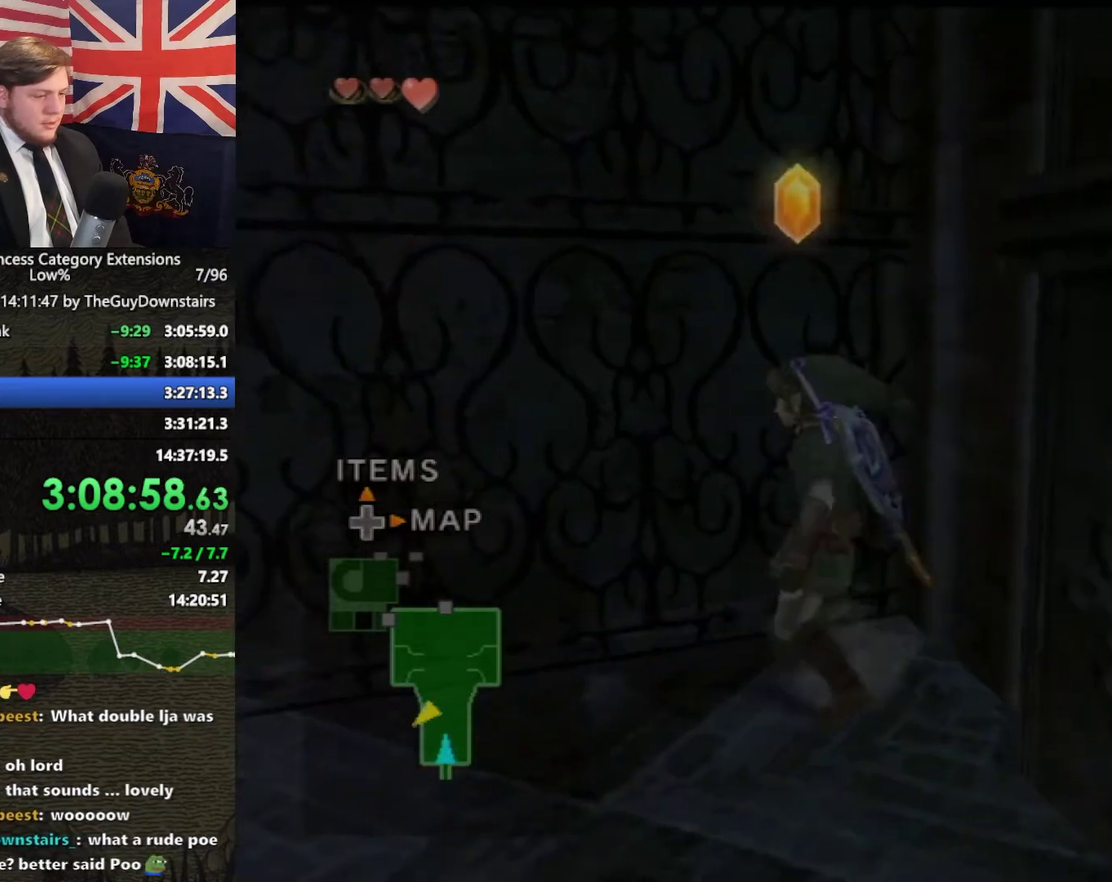
{"buttons": [], "left_stick": "up", "right_stick": "center", "events": [[300, "left_stick", "left"], [367, "left_stick", "up-left"], [500, "left_stick", "up"]]}
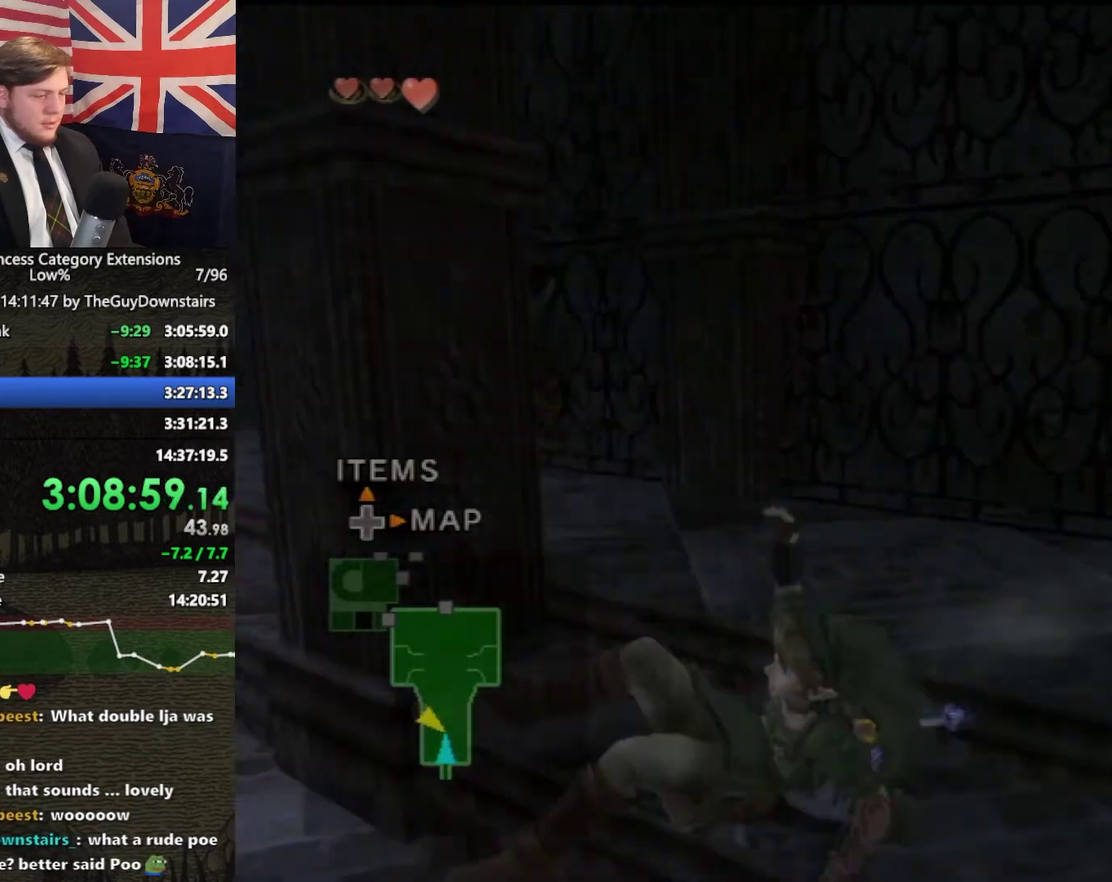
{"buttons": ["A"], "left_stick": "up", "right_stick": "center", "events": [[333, "A", "down"], [400, "A", "up"], [500, "A", "down"]]}
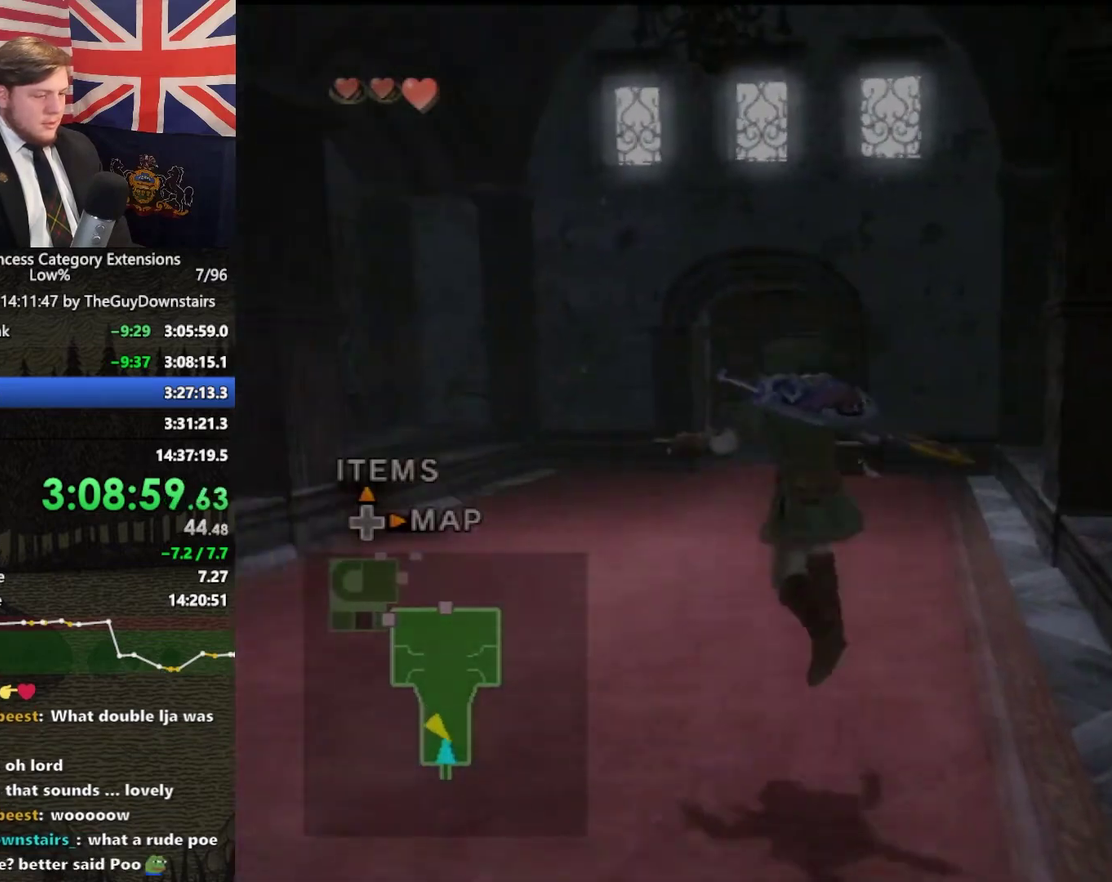
{"buttons": [], "left_stick": "up", "right_stick": "center", "events": [[67, "A", "up"], [167, "A", "down"], [267, "A", "up"], [267, "left_stick", "up-right"], [433, "left_stick", "up"]]}
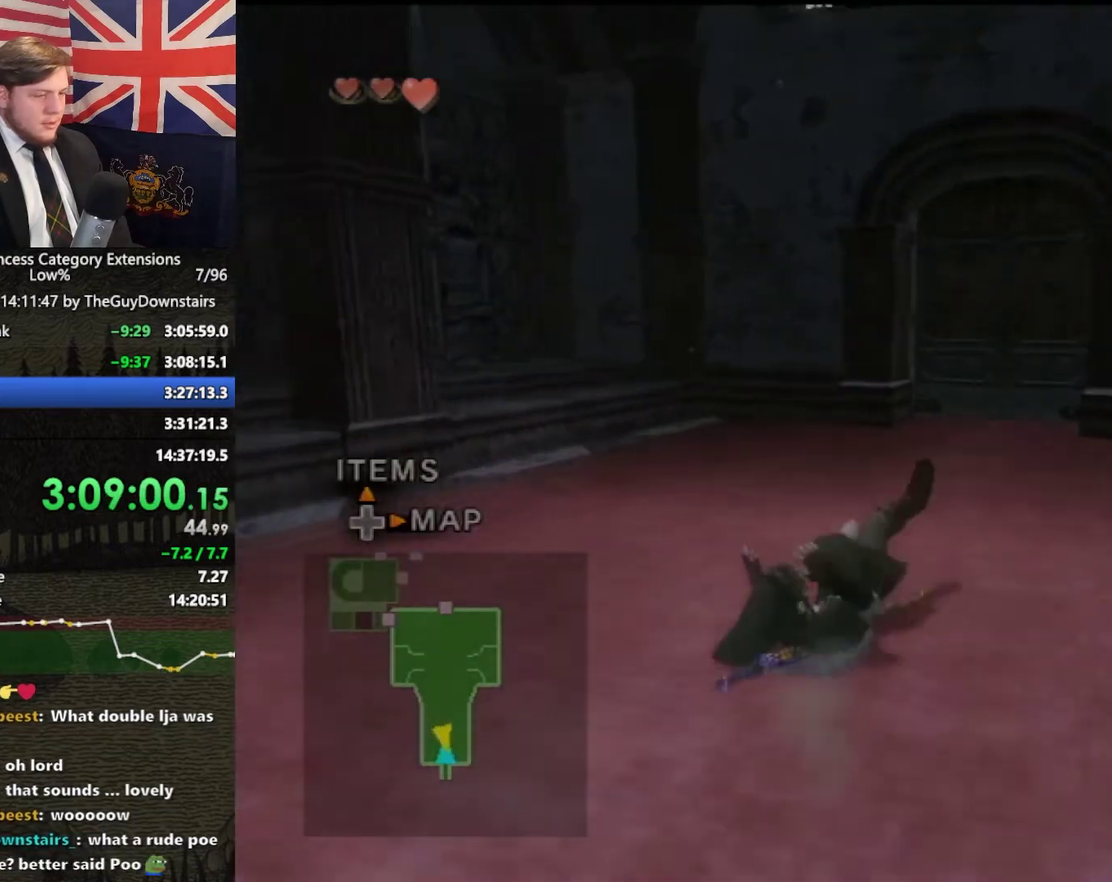
{"buttons": [], "left_stick": "up", "right_stick": "center", "events": [[167, "A", "down"], [233, "A", "up"], [300, "A", "down"], [300, "left_stick", "up-right"], [367, "A", "up"], [467, "left_stick", "up"]]}
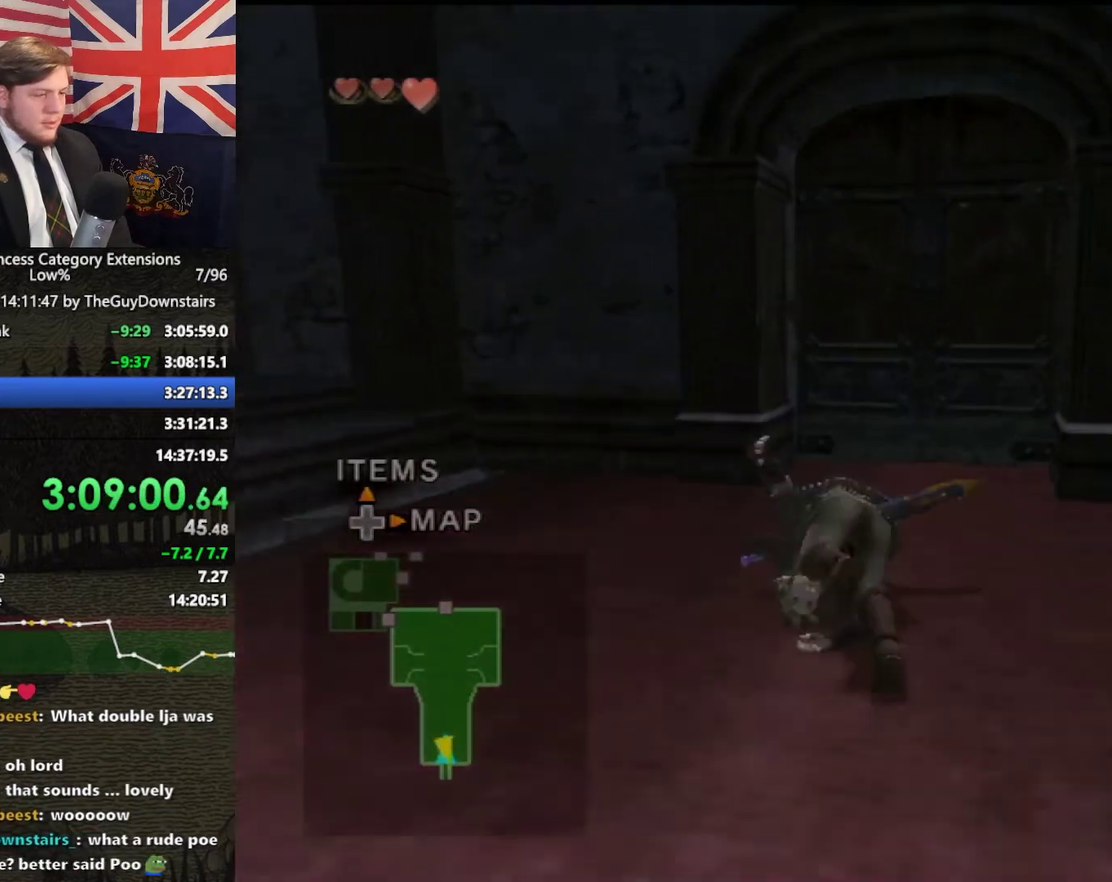
{"buttons": [], "left_stick": "center", "right_stick": "center", "events": [[167, "left_stick", "up-right"], [267, "left_stick", "up"], [400, "A", "down"], [467, "A", "up"], [500, "left_stick", "center"]]}
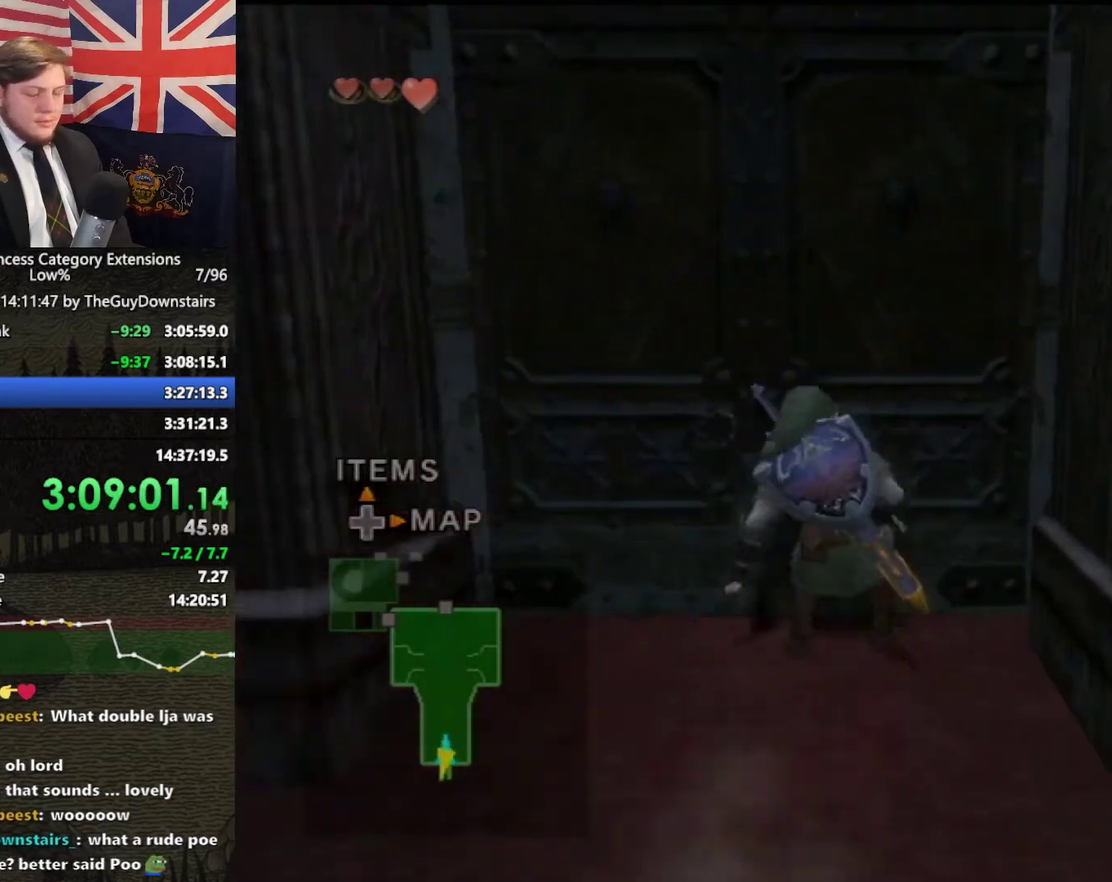
{"buttons": [], "left_stick": "center", "right_stick": "center", "events": []}
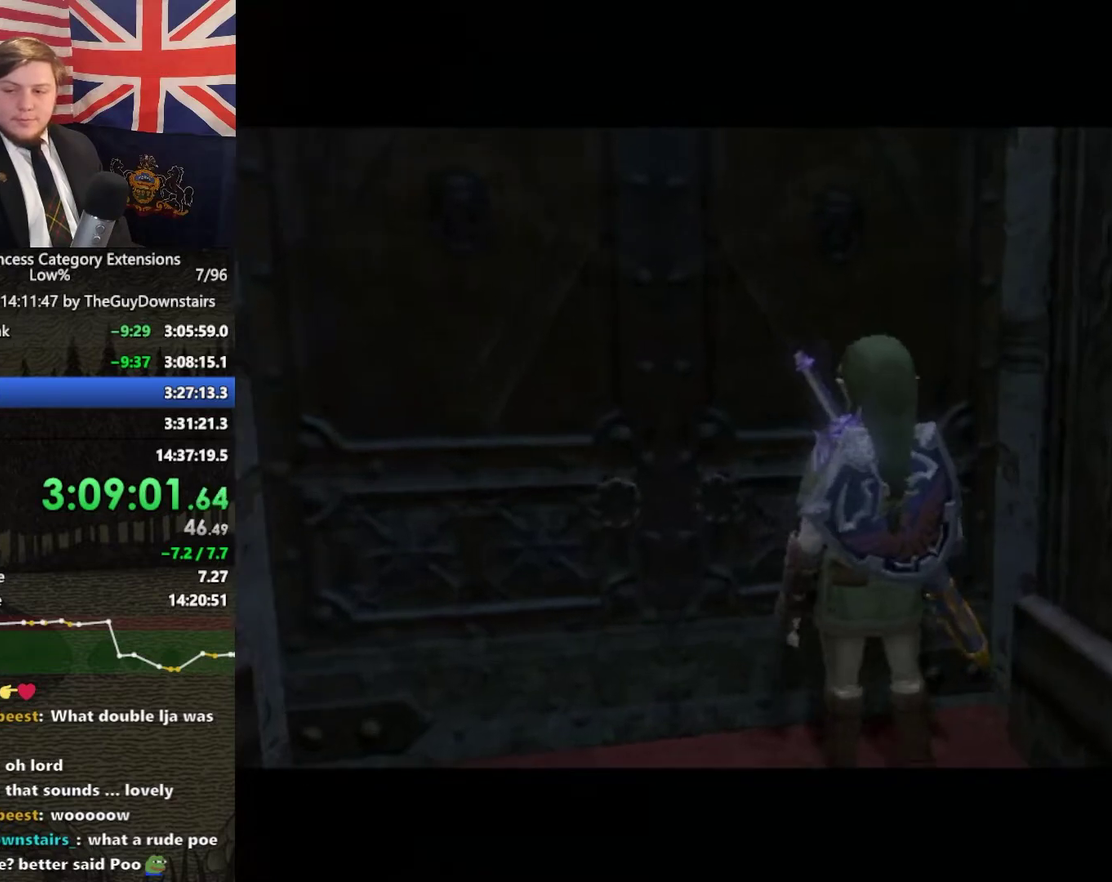
{"buttons": [], "left_stick": "center", "right_stick": "center", "events": []}
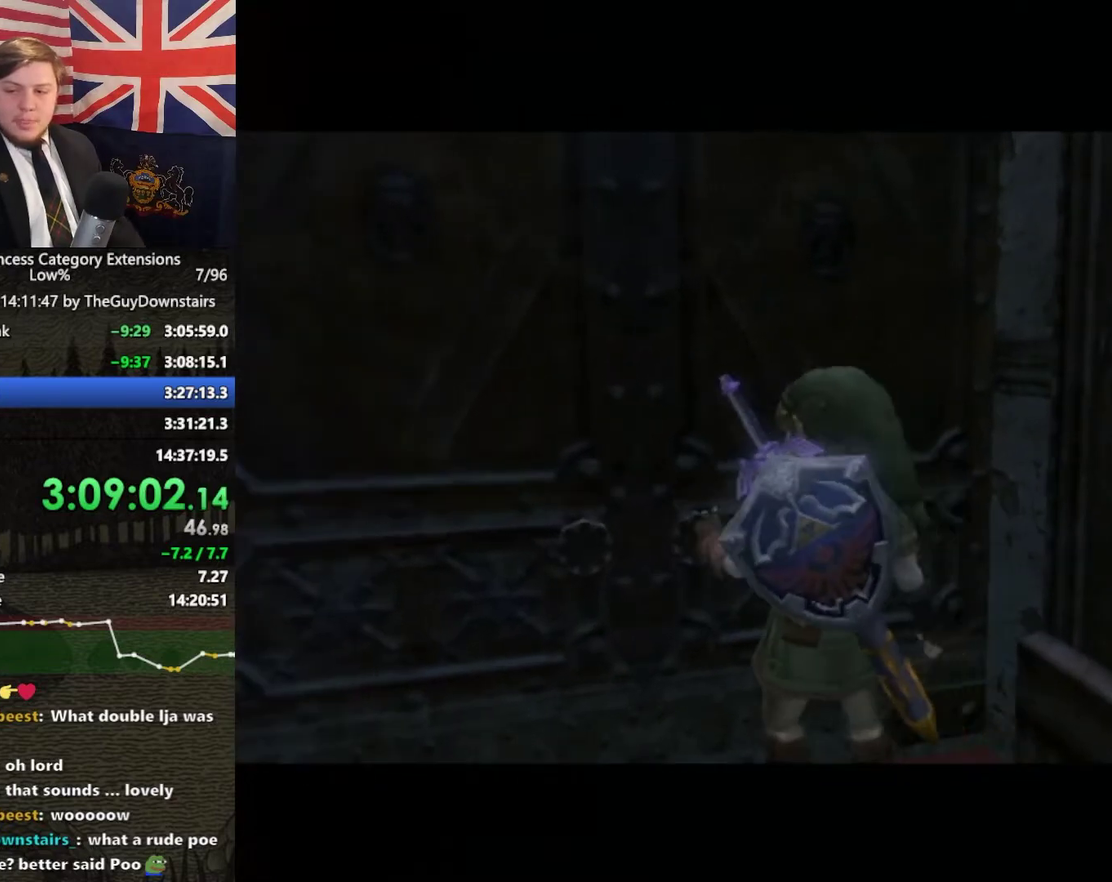
{"buttons": [], "left_stick": "center", "right_stick": "center", "events": []}
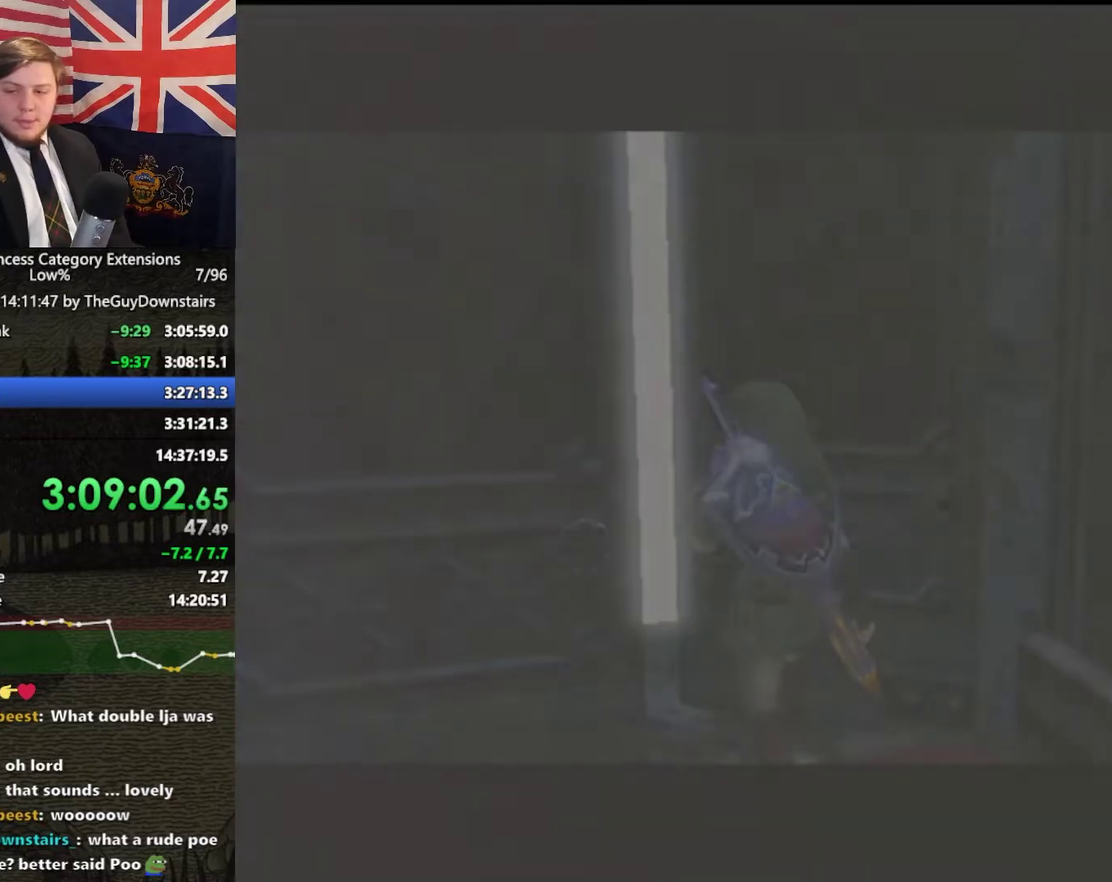
{"buttons": [], "left_stick": "up", "right_stick": "center", "events": [[433, "left_stick", "up"]]}
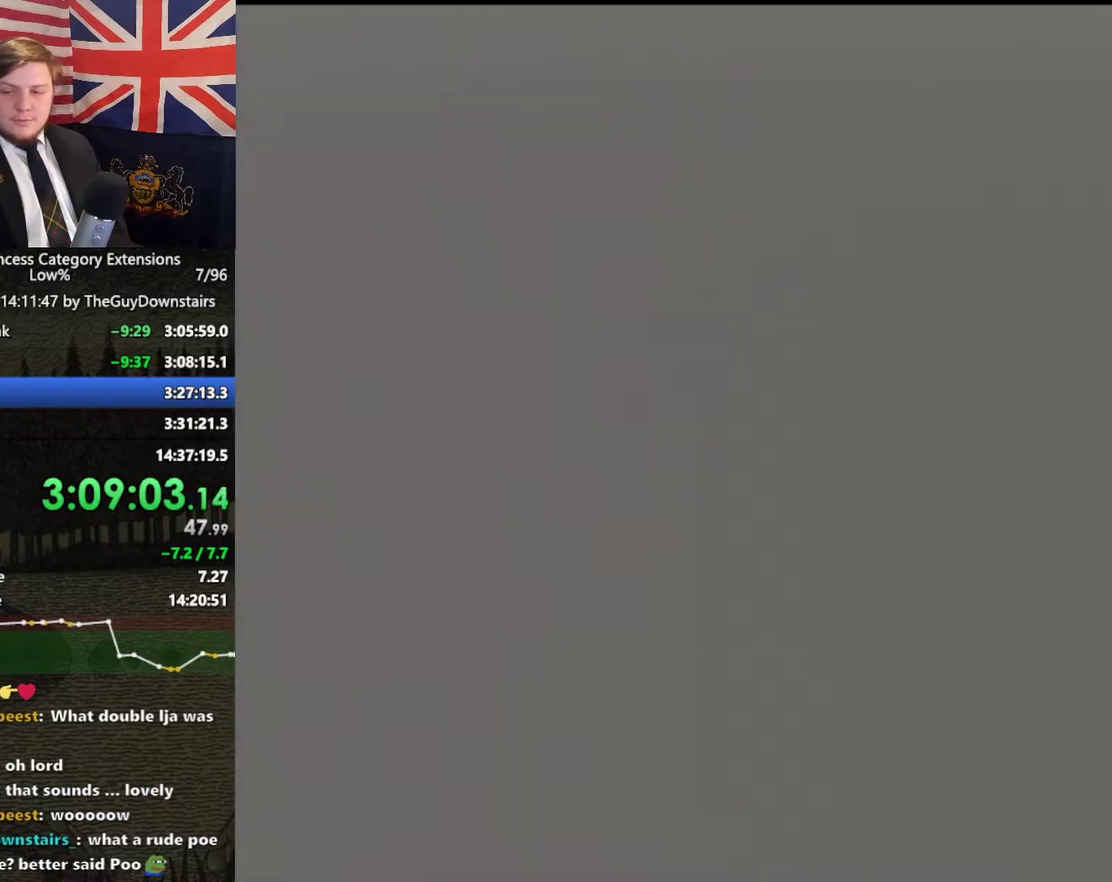
{"buttons": [], "left_stick": "up", "right_stick": "center", "events": []}
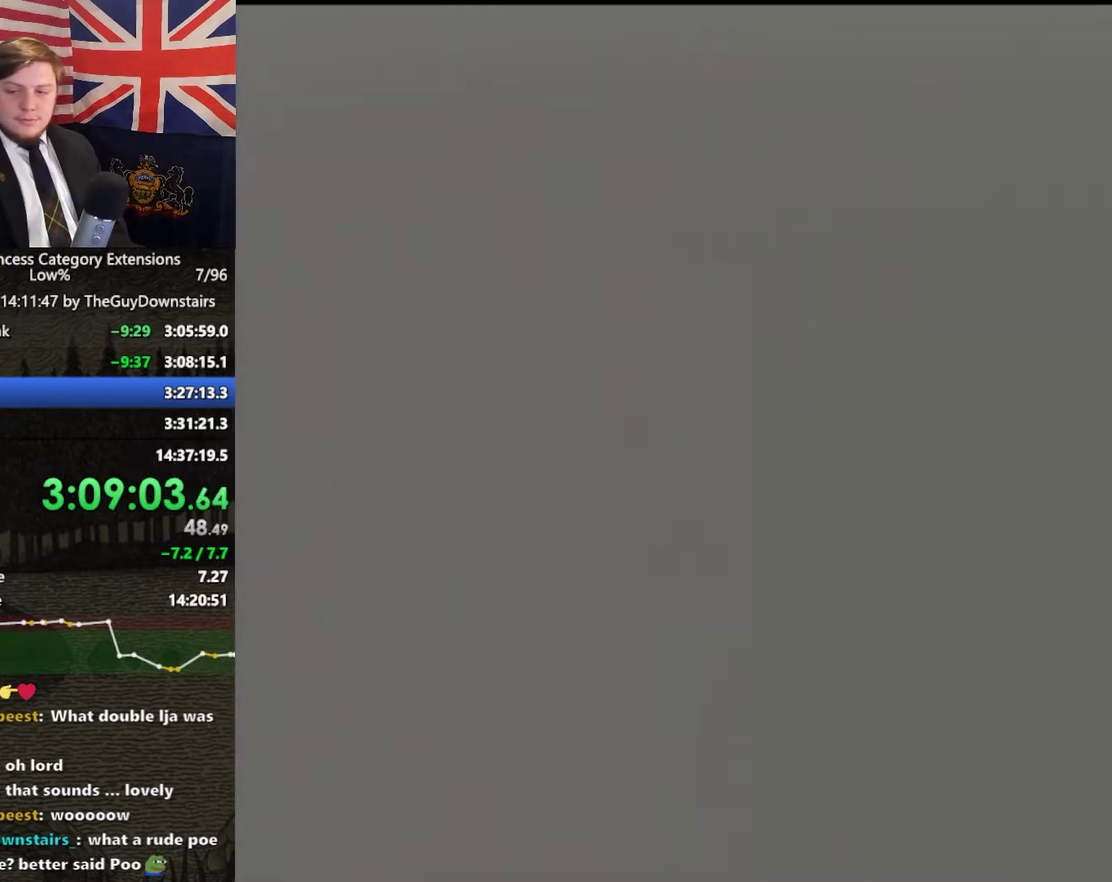
{"buttons": [], "left_stick": "up", "right_stick": "center", "events": []}
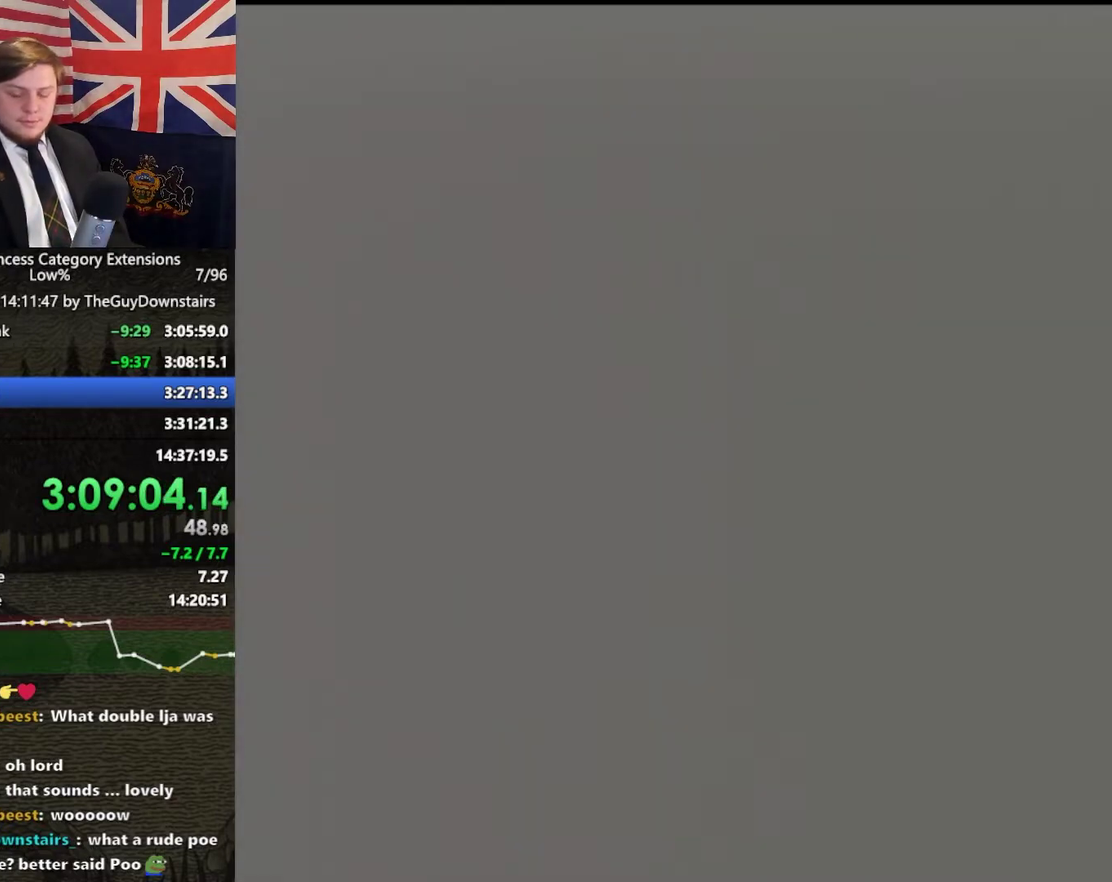
{"buttons": [], "left_stick": "up", "right_stick": "center", "events": []}
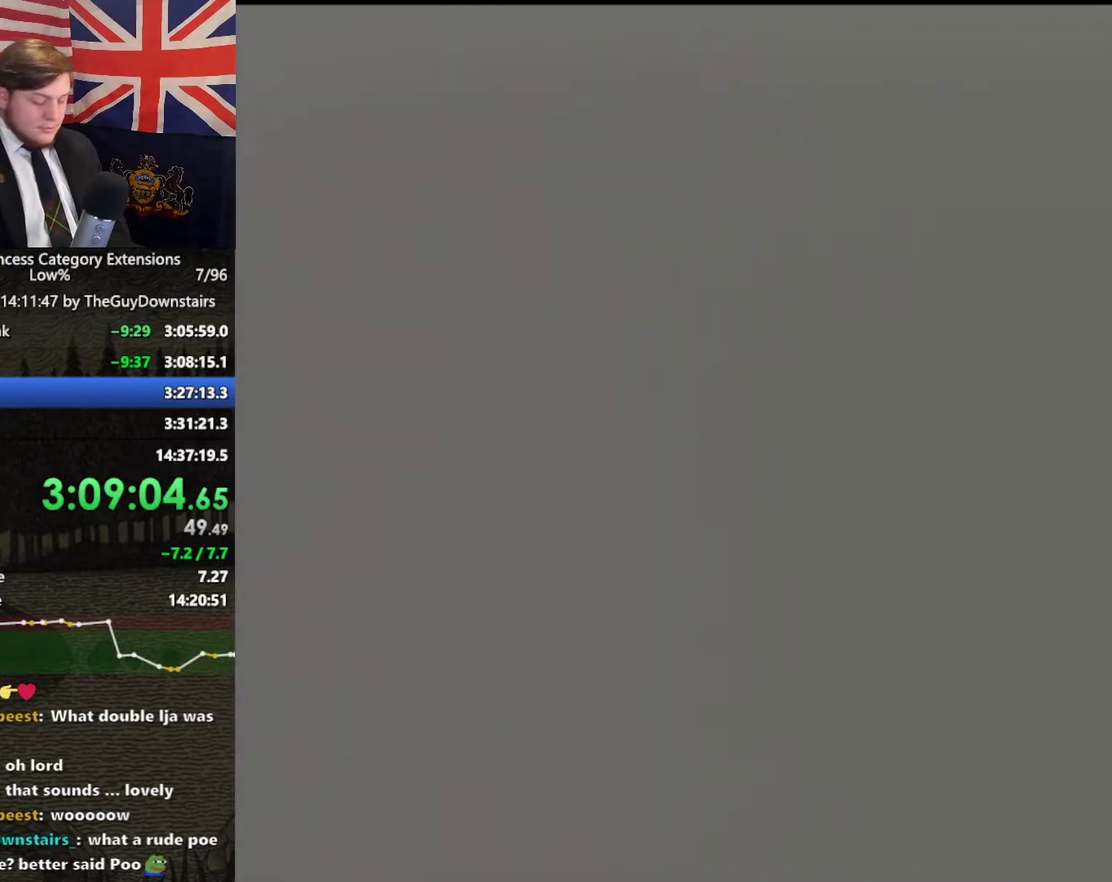
{"buttons": [], "left_stick": "center", "right_stick": "center", "events": [[400, "left_stick", "center"]]}
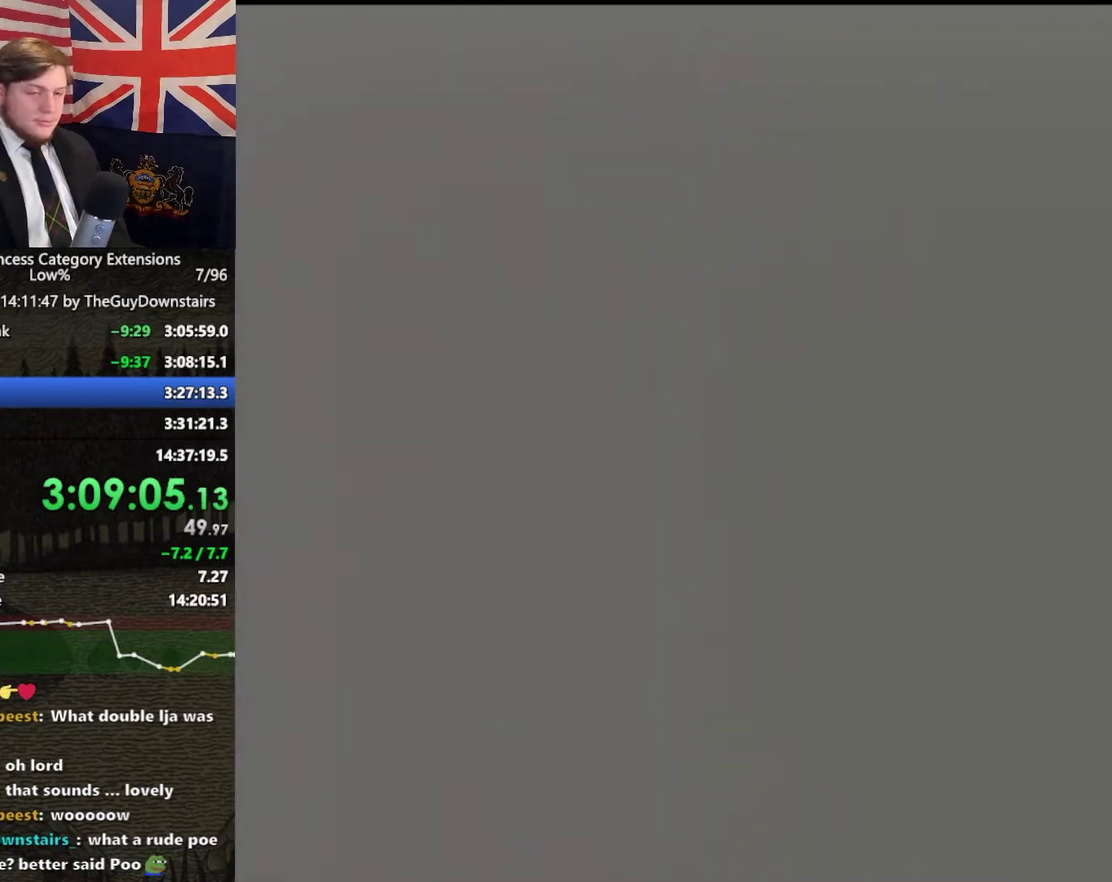
{"buttons": [], "left_stick": "center", "right_stick": "center", "events": [[367, "DPAD_RIGHT", "down"], [433, "DPAD_RIGHT", "up"]]}
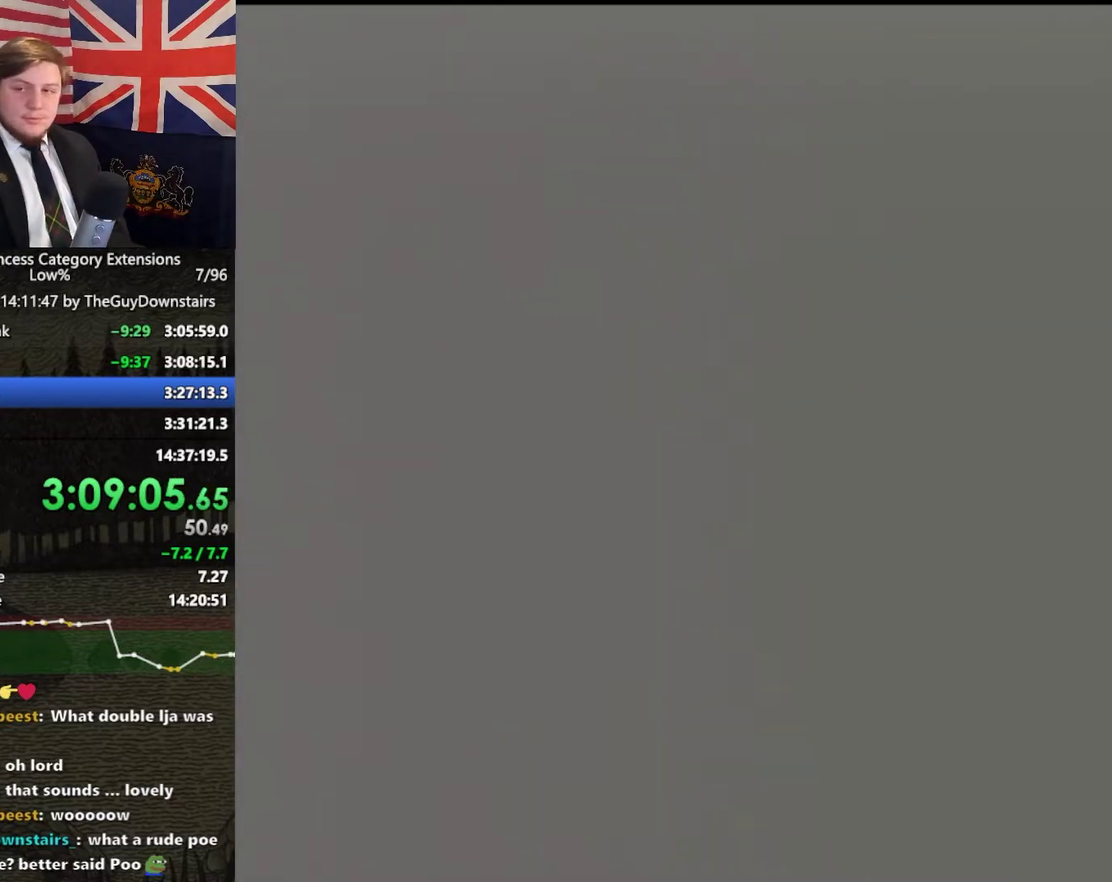
{"buttons": [], "left_stick": "center", "right_stick": "center", "events": [[33, "DPAD_RIGHT", "down"], [133, "DPAD_RIGHT", "up"], [200, "DPAD_RIGHT", "down"], [267, "DPAD_RIGHT", "up"], [367, "DPAD_RIGHT", "down"], [467, "DPAD_RIGHT", "up"]]}
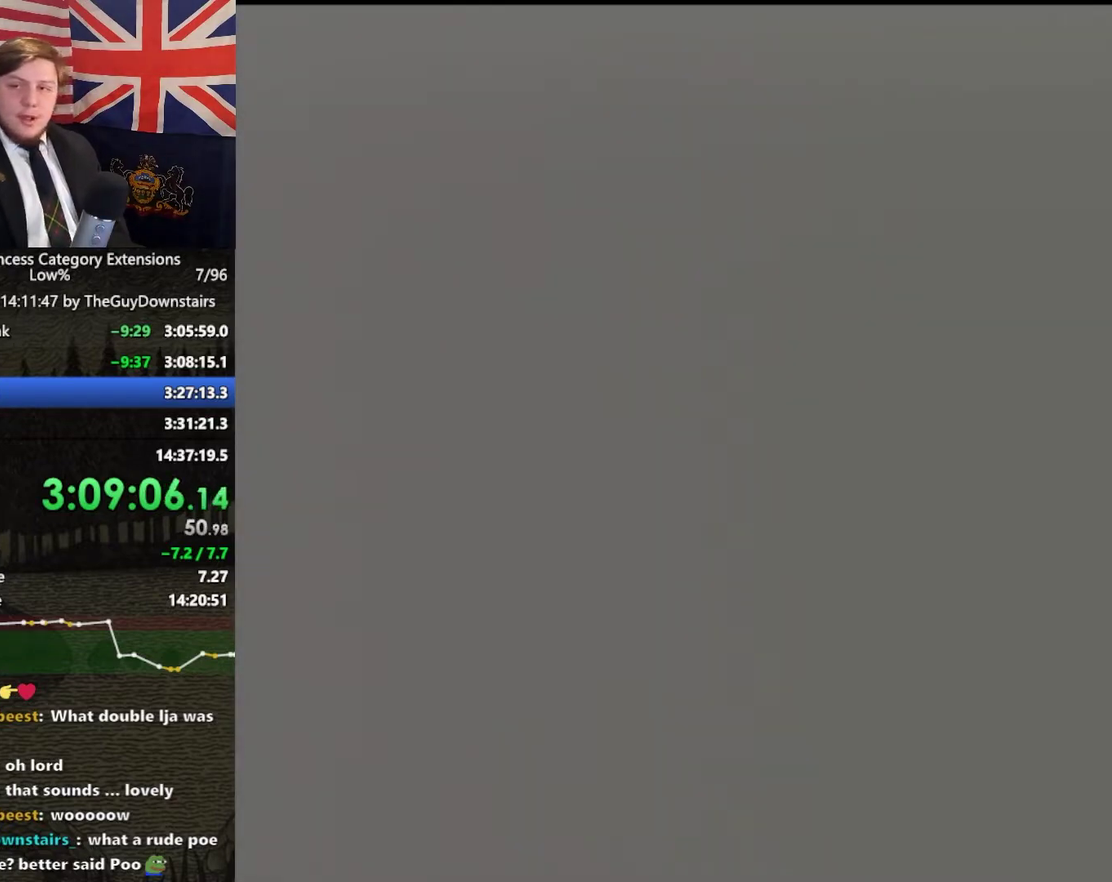
{"buttons": ["DPAD_RIGHT"], "left_stick": "center", "right_stick": "center", "events": [[67, "DPAD_RIGHT", "down"], [167, "DPAD_RIGHT", "up"], [267, "DPAD_RIGHT", "down"], [333, "DPAD_RIGHT", "up"], [467, "DPAD_RIGHT", "down"]]}
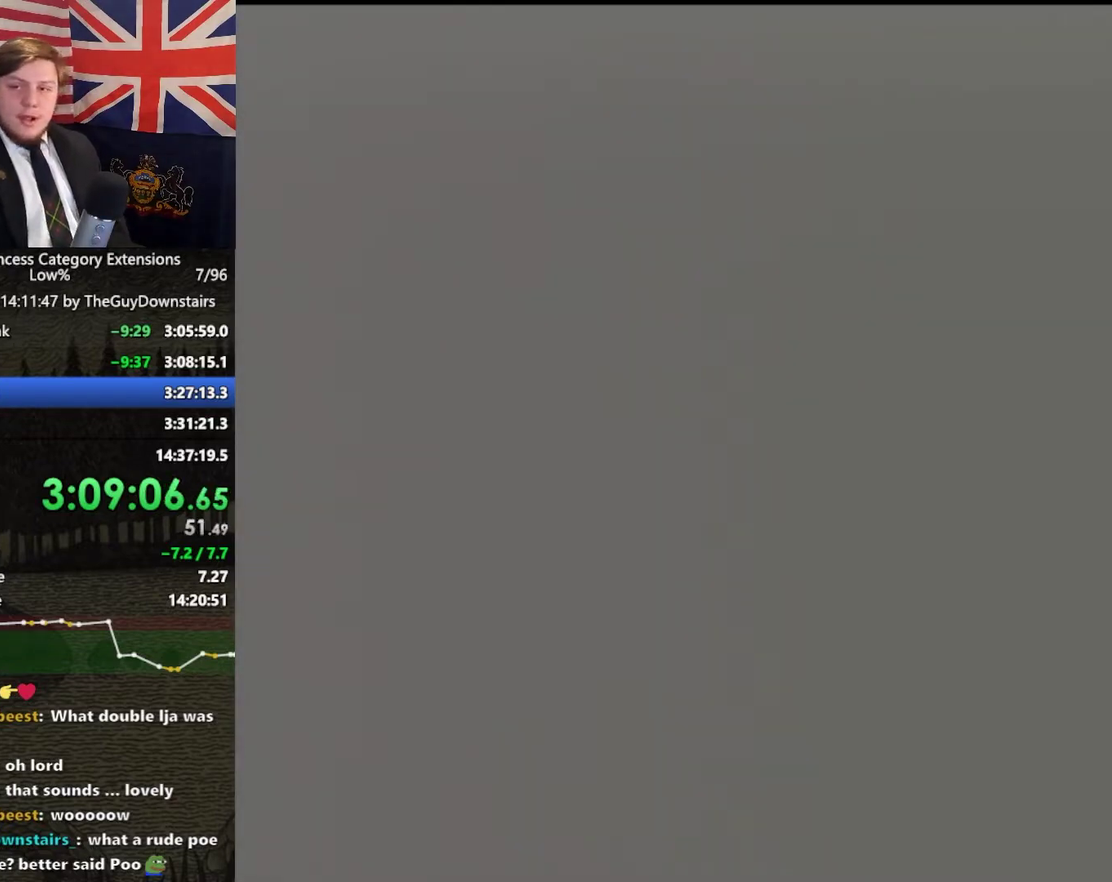
{"buttons": ["DPAD_RIGHT"], "left_stick": "center", "right_stick": "center", "events": [[67, "DPAD_RIGHT", "up"], [200, "DPAD_RIGHT", "down"], [300, "DPAD_RIGHT", "up"], [400, "DPAD_RIGHT", "down"]]}
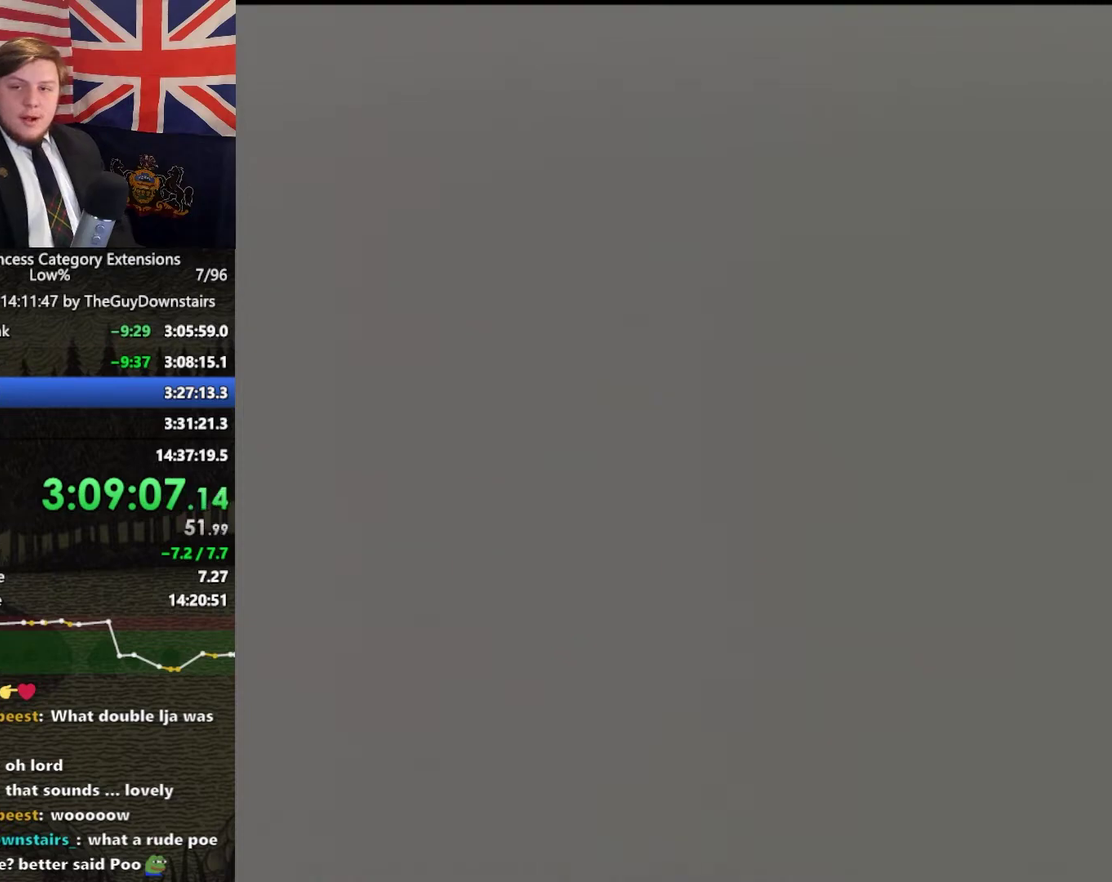
{"buttons": ["DPAD_RIGHT"], "left_stick": "center", "right_stick": "center", "events": [[33, "DPAD_RIGHT", "up"], [100, "DPAD_RIGHT", "down"], [200, "DPAD_RIGHT", "up"], [300, "DPAD_RIGHT", "down"], [400, "DPAD_RIGHT", "up"], [500, "DPAD_RIGHT", "down"]]}
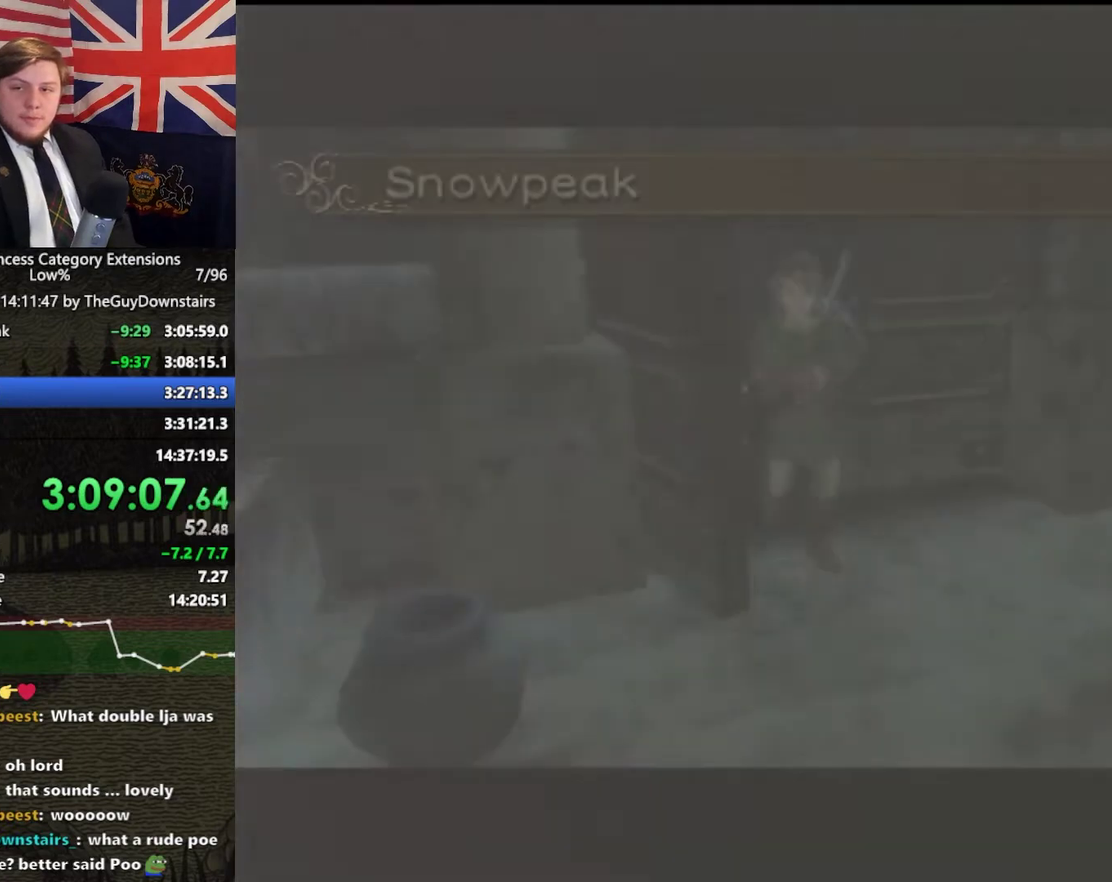
{"buttons": [], "left_stick": "center", "right_stick": "center", "events": [[100, "DPAD_RIGHT", "up"], [233, "DPAD_RIGHT", "down"], [300, "DPAD_RIGHT", "up"], [367, "DPAD_RIGHT", "down"], [500, "DPAD_RIGHT", "up"]]}
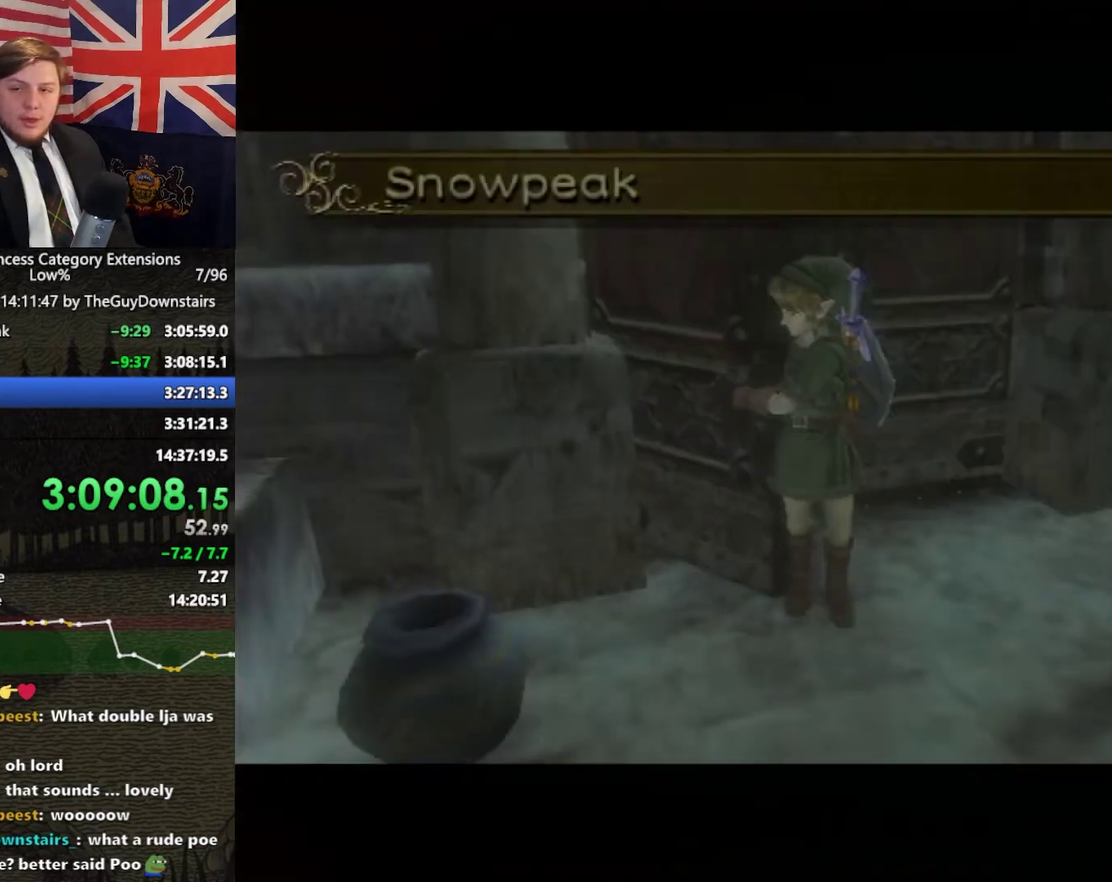
{"buttons": ["DPAD_RIGHT"], "left_stick": "center", "right_stick": "center", "events": [[100, "DPAD_RIGHT", "down"], [233, "DPAD_RIGHT", "up"], [300, "DPAD_RIGHT", "down"], [400, "DPAD_RIGHT", "up"], [500, "DPAD_RIGHT", "down"]]}
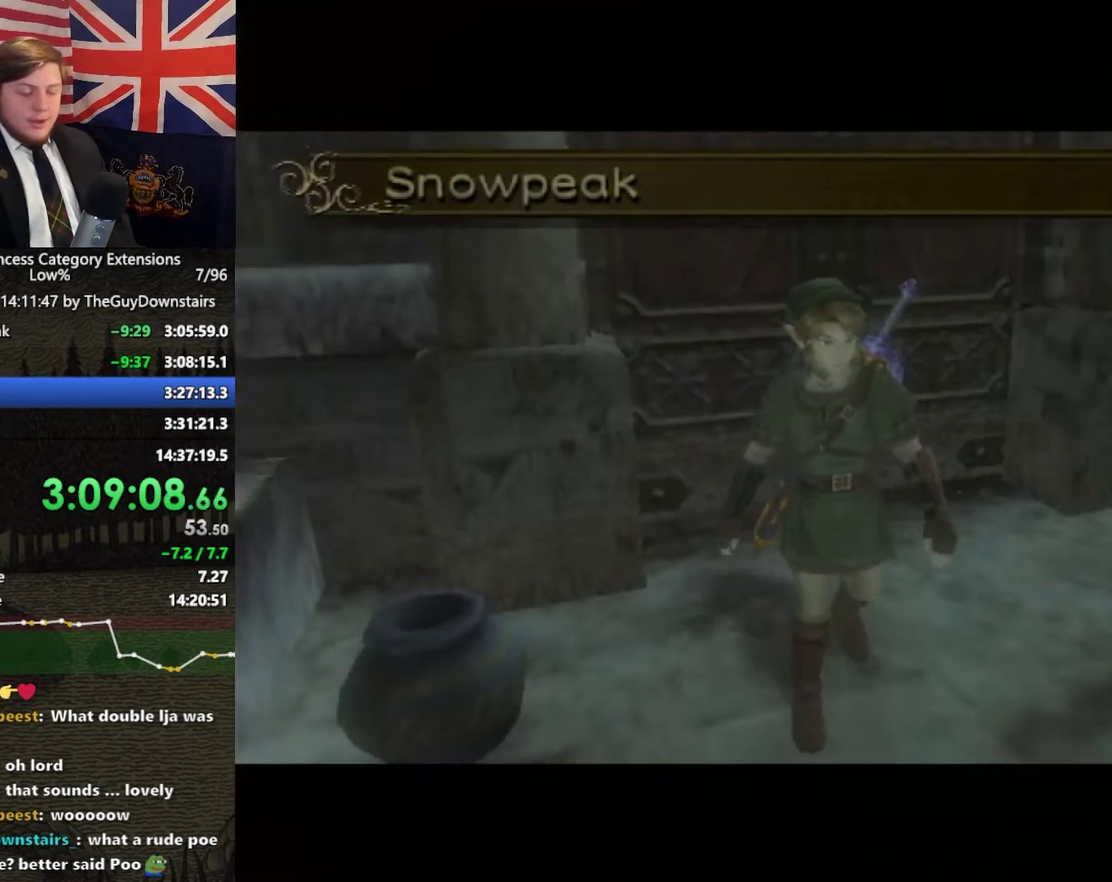
{"buttons": ["DPAD_RIGHT"], "left_stick": "center", "right_stick": "center", "events": [[133, "DPAD_RIGHT", "up"], [233, "DPAD_RIGHT", "down"], [333, "DPAD_RIGHT", "up"], [400, "DPAD_RIGHT", "down"]]}
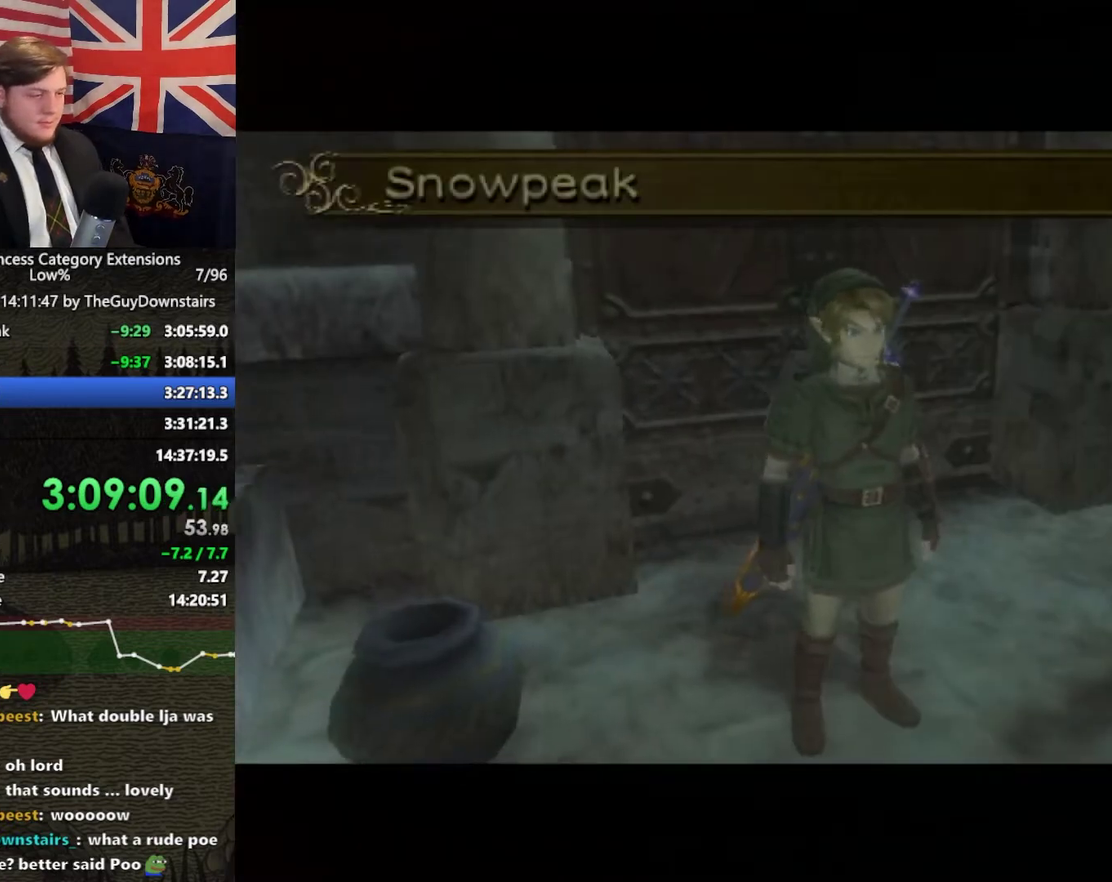
{"buttons": ["DPAD_RIGHT"], "left_stick": "center", "right_stick": "center", "events": [[33, "DPAD_RIGHT", "up"], [133, "DPAD_RIGHT", "down"], [233, "DPAD_RIGHT", "up"], [300, "DPAD_RIGHT", "down"], [400, "DPAD_RIGHT", "up"], [467, "DPAD_RIGHT", "down"]]}
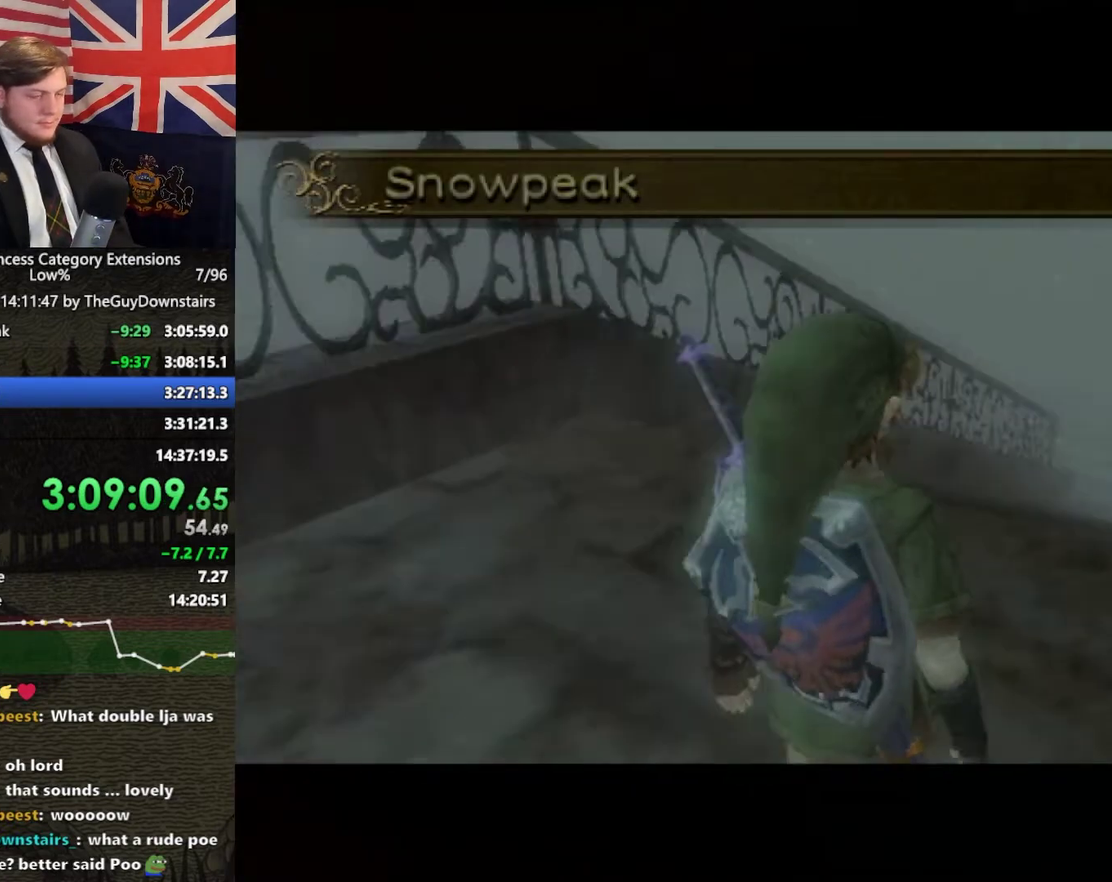
{"buttons": [], "left_stick": "center", "right_stick": "center", "events": [[100, "DPAD_RIGHT", "up"], [167, "DPAD_RIGHT", "down"], [267, "DPAD_RIGHT", "up"], [333, "DPAD_RIGHT", "down"], [467, "DPAD_RIGHT", "up"]]}
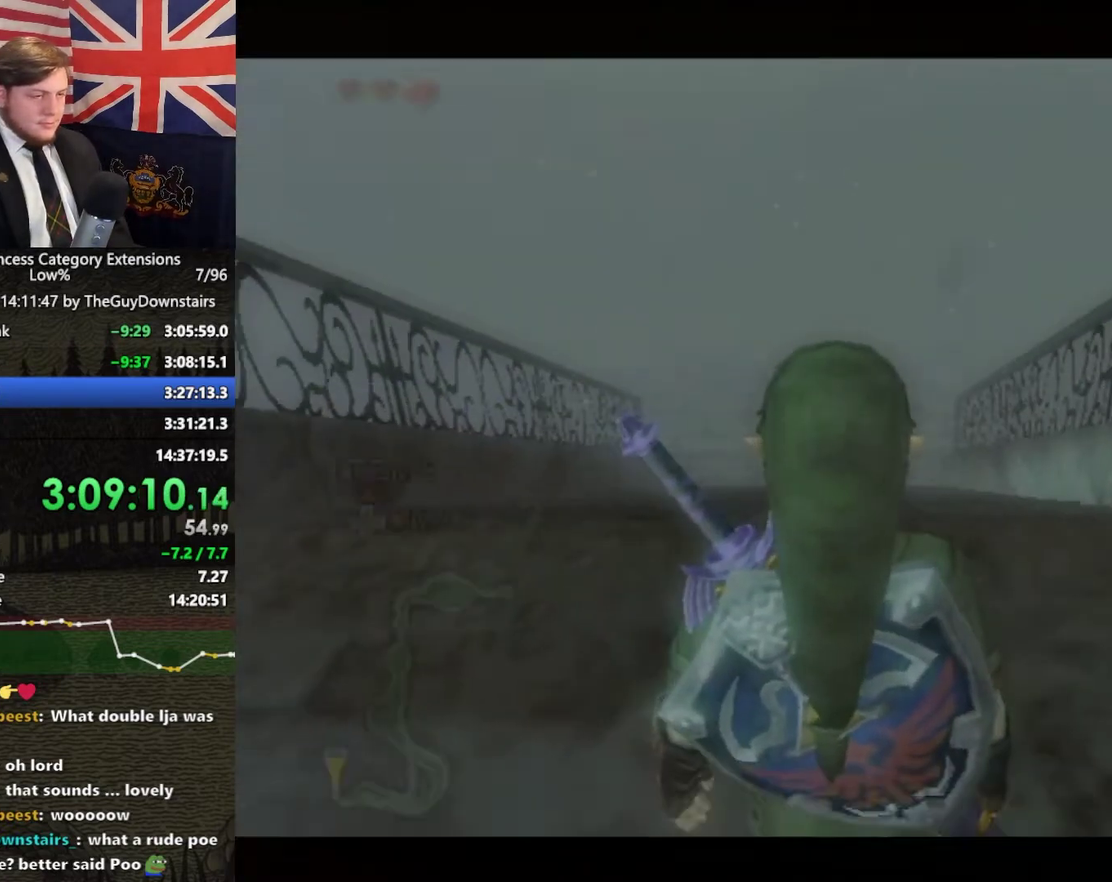
{"buttons": [], "left_stick": "up", "right_stick": "center", "events": [[333, "B", "down"], [400, "B", "up"], [400, "left_stick", "up"]]}
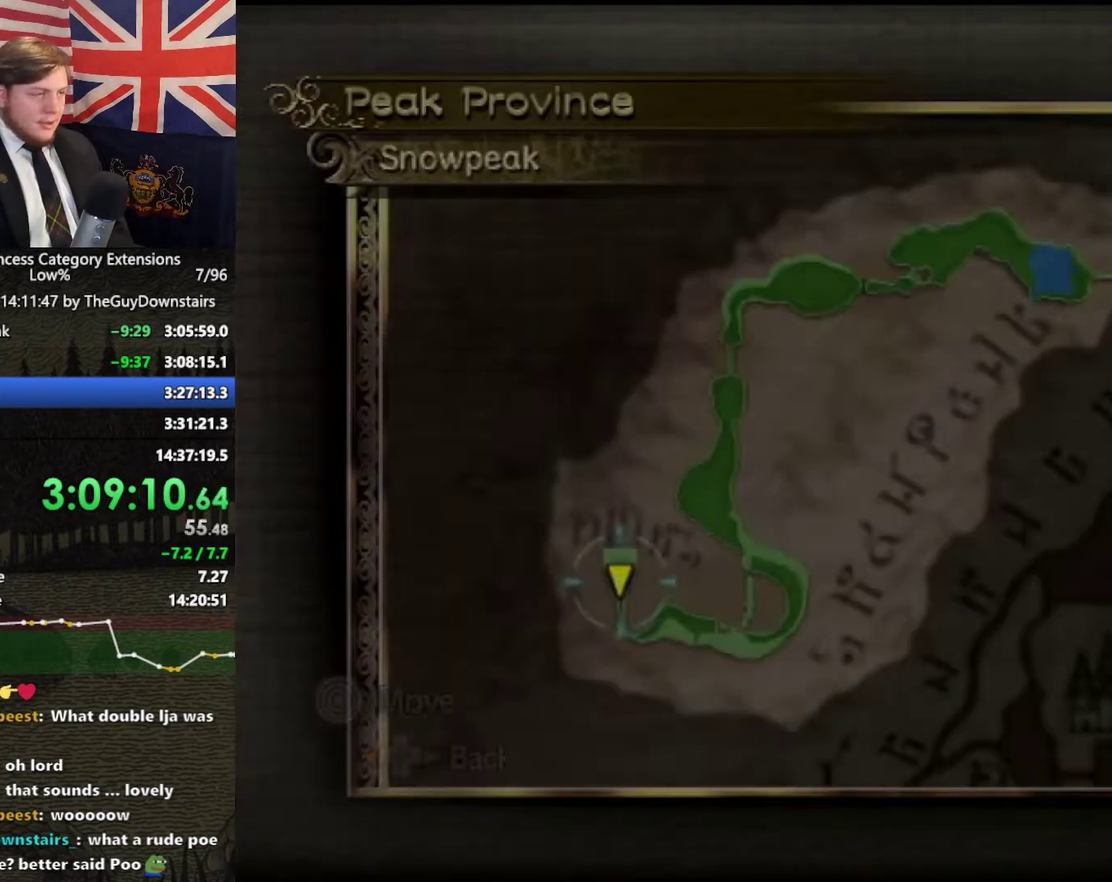
{"buttons": [], "left_stick": "up-right", "right_stick": "center", "events": [[67, "left_stick", "up-right"]]}
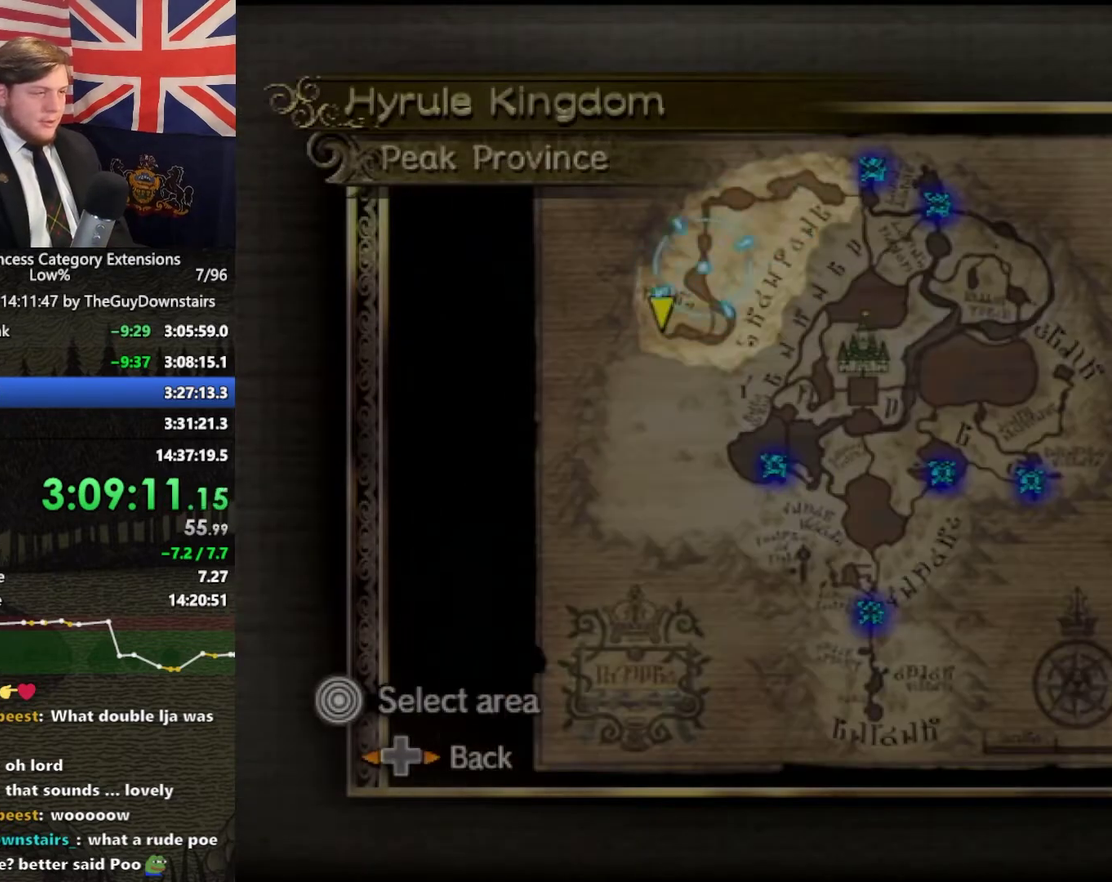
{"buttons": ["A"], "left_stick": "right", "right_stick": "center", "events": [[67, "left_stick", "right"], [433, "A", "down"]]}
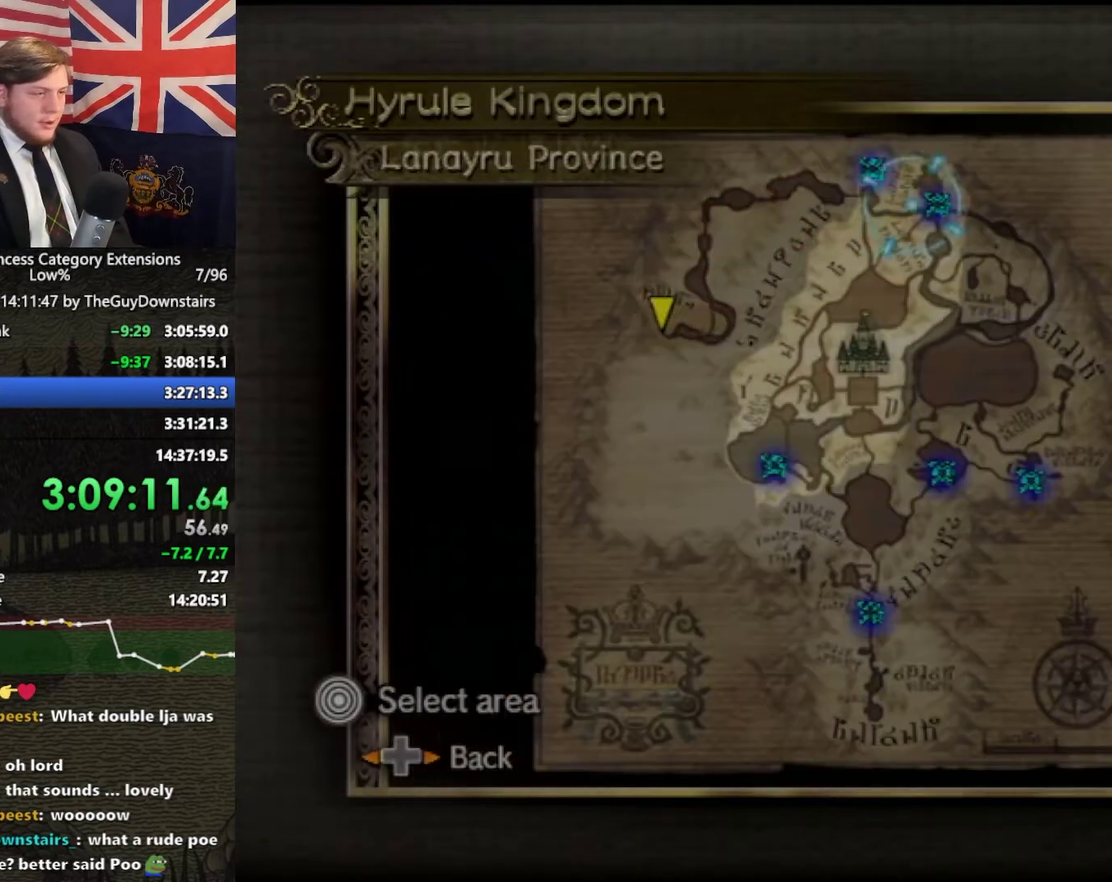
{"buttons": [], "left_stick": "center", "right_stick": "center", "events": [[33, "A", "up"], [67, "left_stick", "center"], [267, "left_stick", "left"], [367, "A", "down"], [400, "left_stick", "center"], [467, "A", "up"]]}